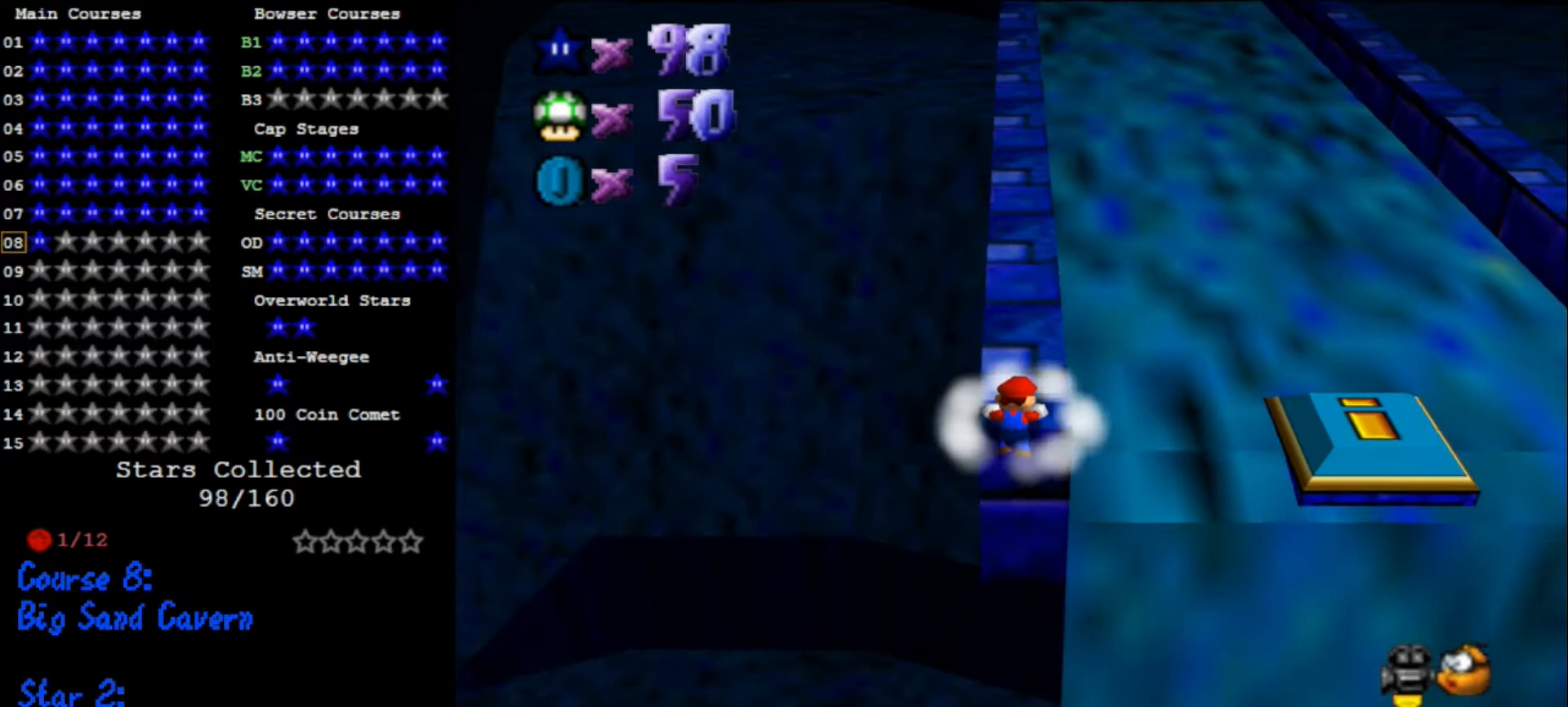
Gameplay with a controller (Nintendo layout); each line is a JSON object with the inputs held at the frame after it. "events" lists button and stick changes between this image and that frame as [ms after this image, input, new state], when the widget could be followed in between. Not read: L3 R3.
{"buttons": [], "left_stick": "up", "events": [[33, "A", "up"], [67, "A", "down"], [167, "A", "up"], [200, "A", "down"], [300, "A", "up"], [400, "A", "down"], [467, "A", "up"]]}
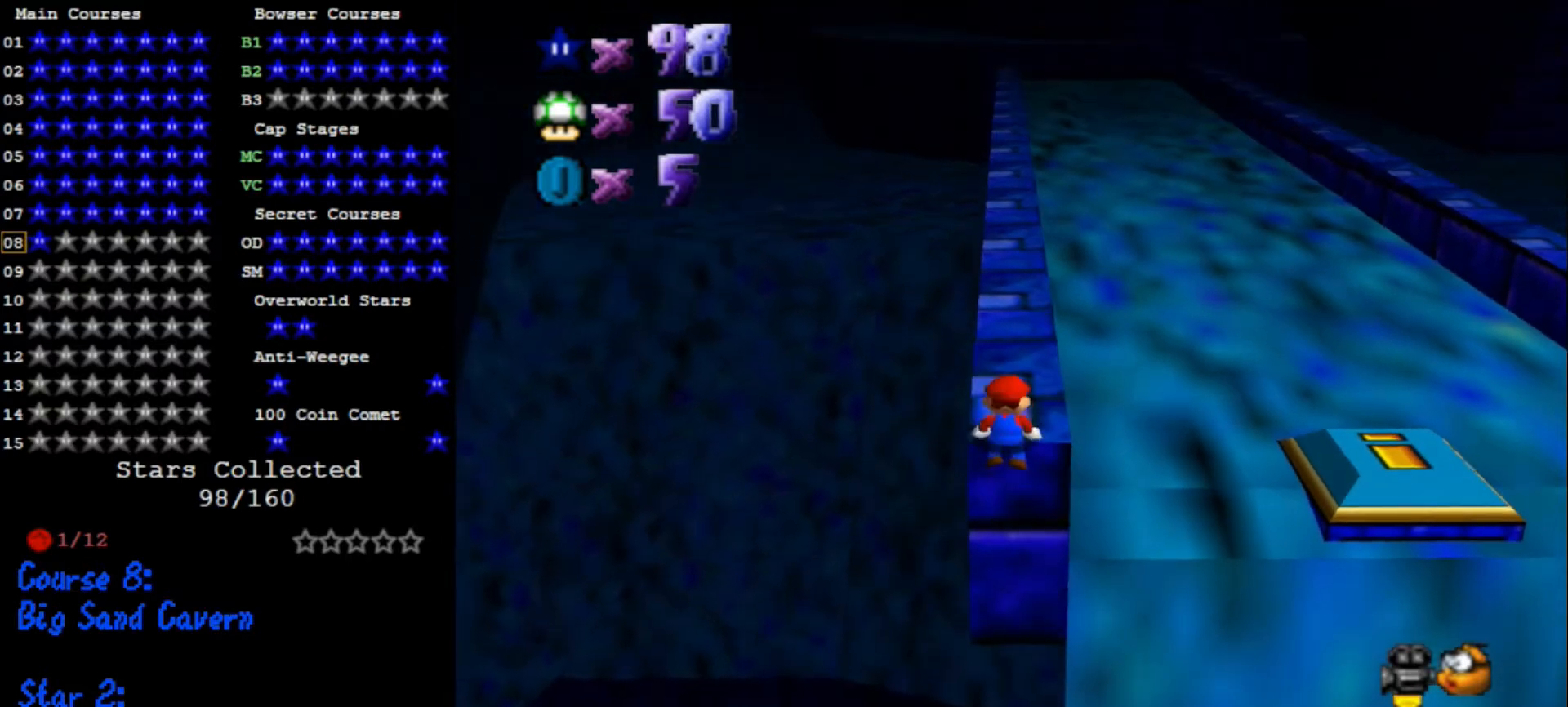
{"buttons": ["A"], "left_stick": "up", "events": [[33, "A", "down"], [100, "A", "up"], [167, "A", "down"], [233, "A", "up"], [300, "A", "down"], [400, "A", "up"], [433, "A", "down"]]}
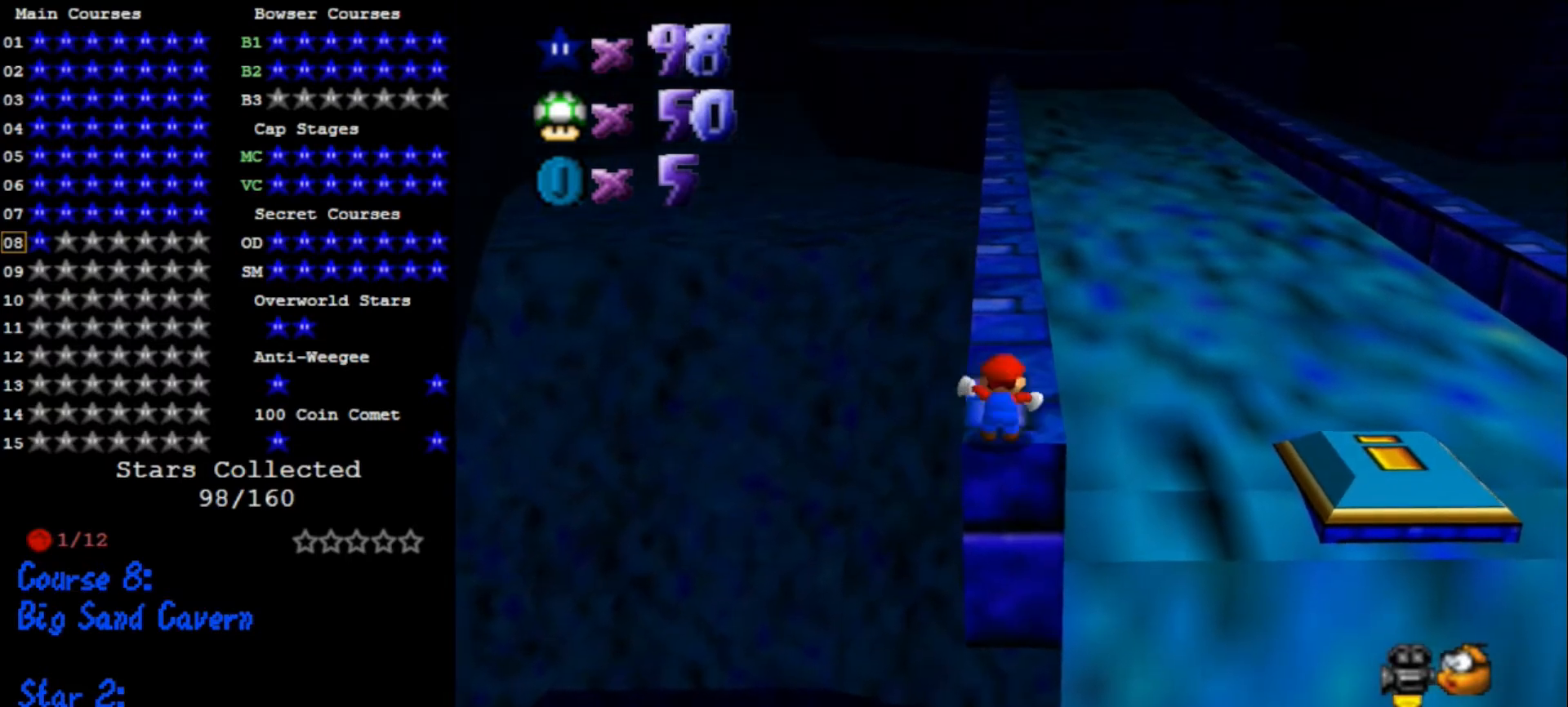
{"buttons": ["A"], "left_stick": "up", "events": []}
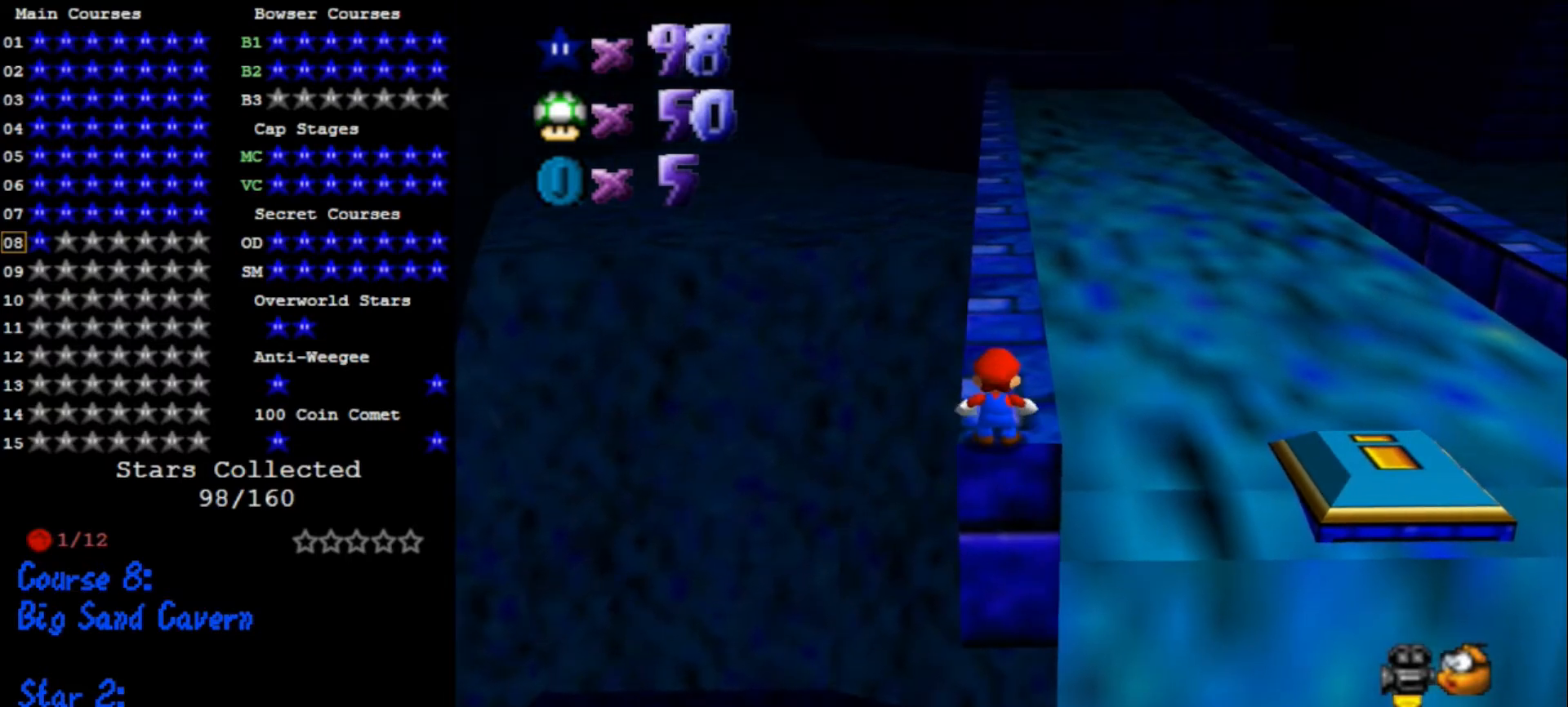
{"buttons": ["A"], "left_stick": "up", "events": []}
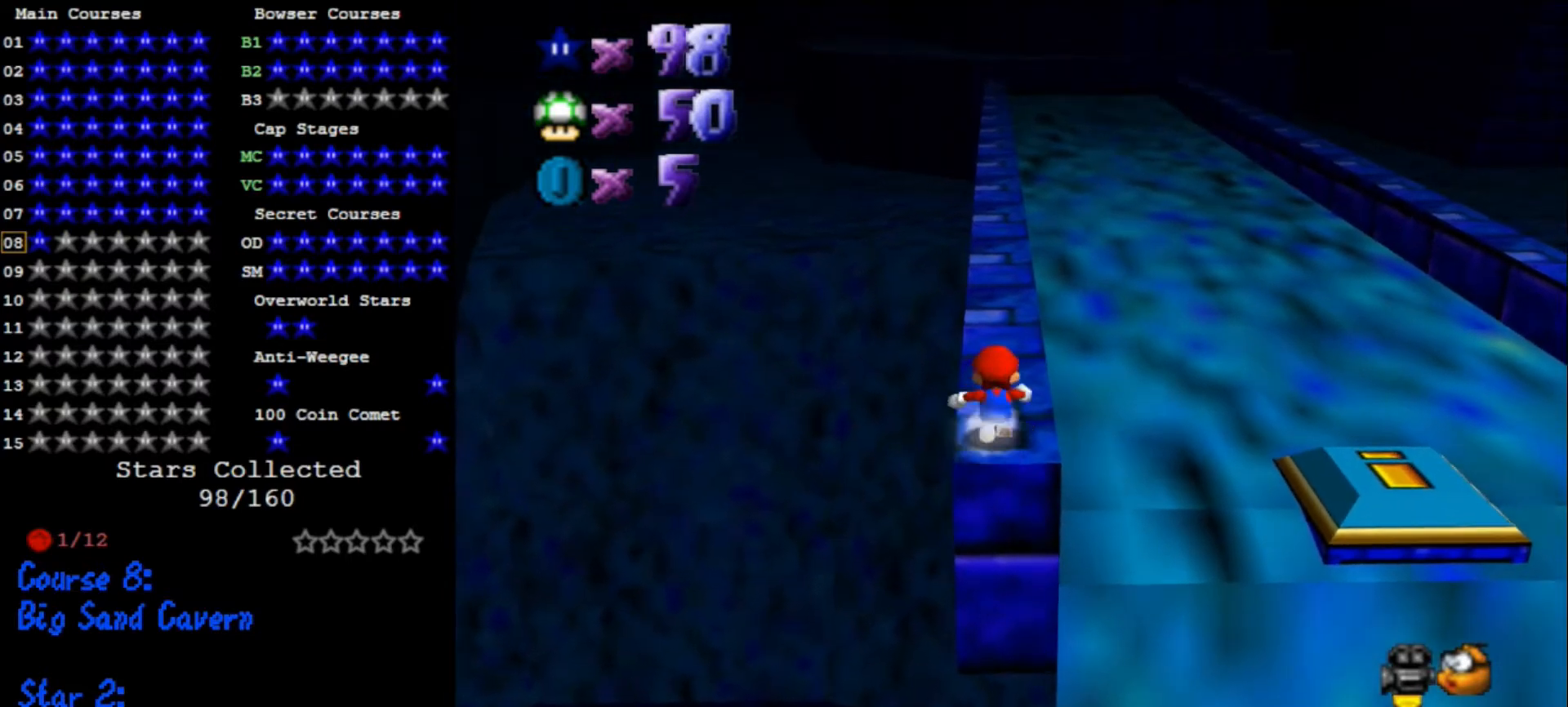
{"buttons": ["A"], "left_stick": "up", "events": [[67, "B", "down"], [133, "B", "up"], [200, "A", "up"], [467, "A", "down"]]}
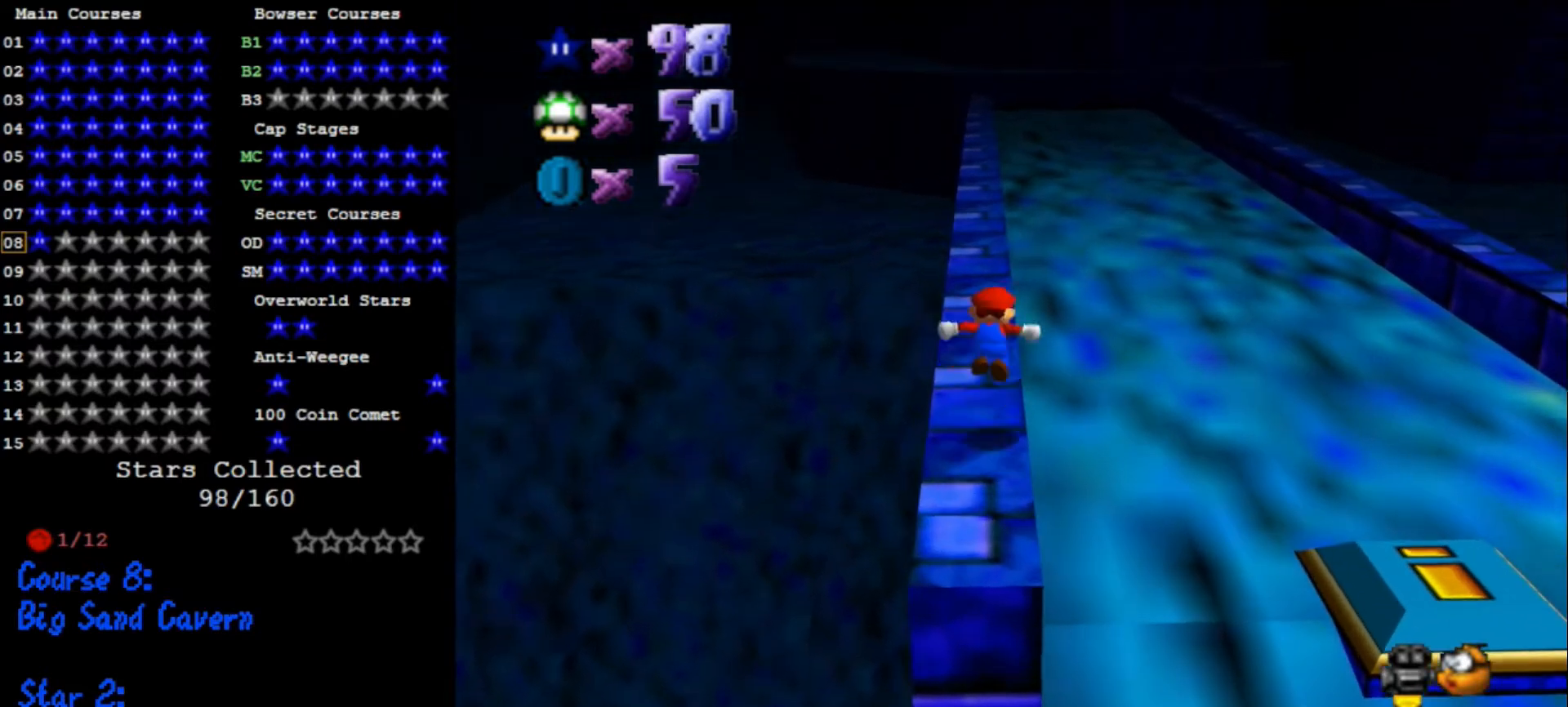
{"buttons": ["A"], "left_stick": "up", "events": [[33, "A", "up"], [433, "B", "down"], [500, "A", "down"], [500, "B", "up"]]}
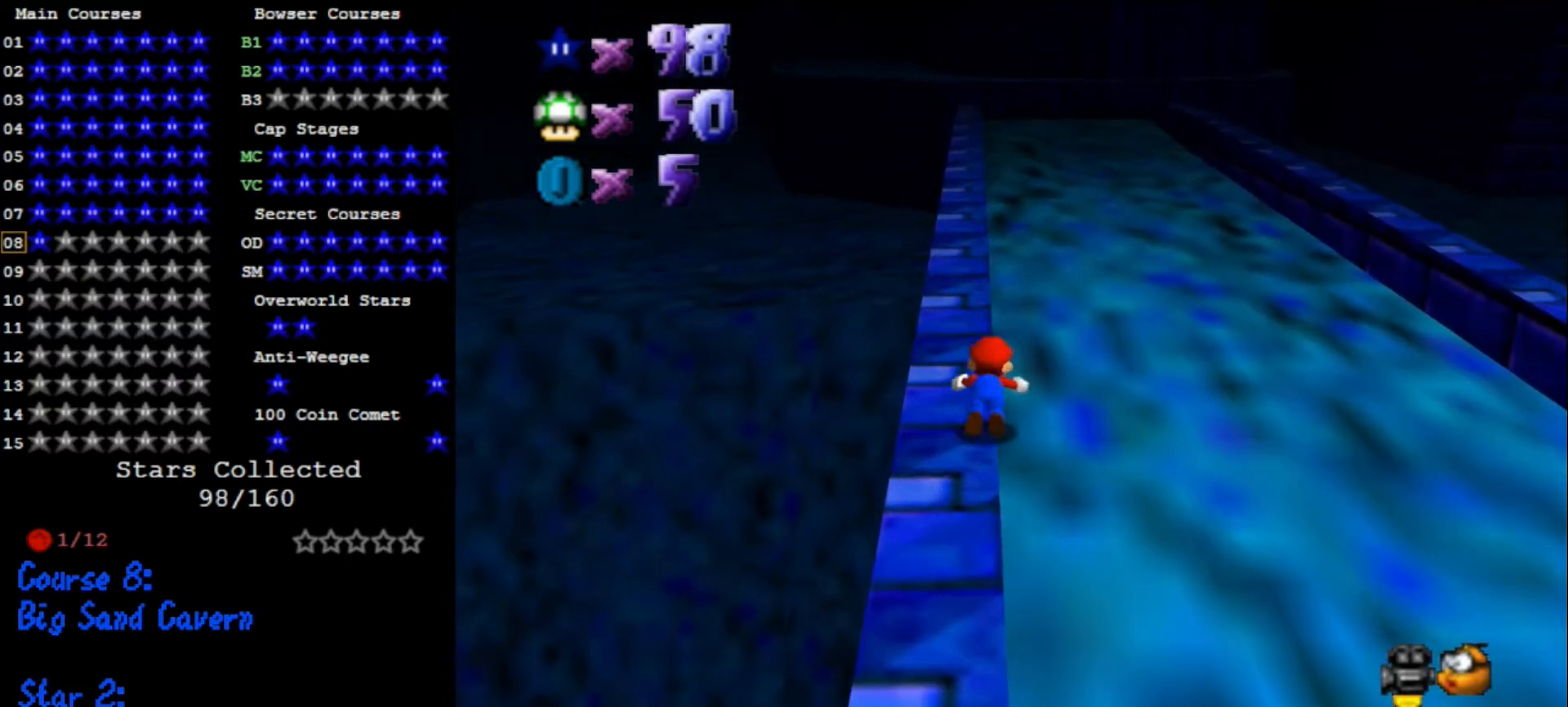
{"buttons": [], "left_stick": "up", "events": [[300, "A", "up"]]}
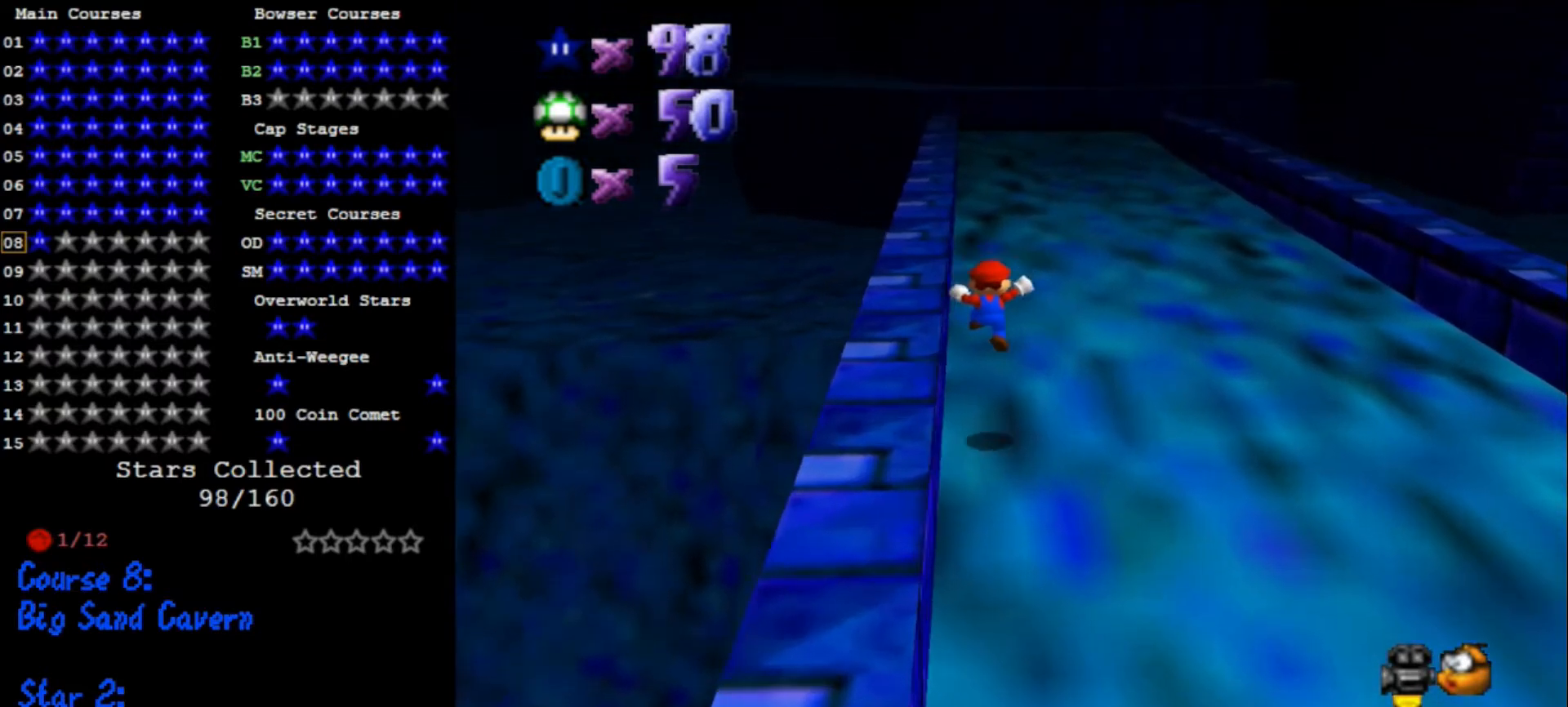
{"buttons": [], "left_stick": "up", "events": [[267, "A", "down"], [300, "B", "down"], [400, "A", "up"], [400, "B", "up"]]}
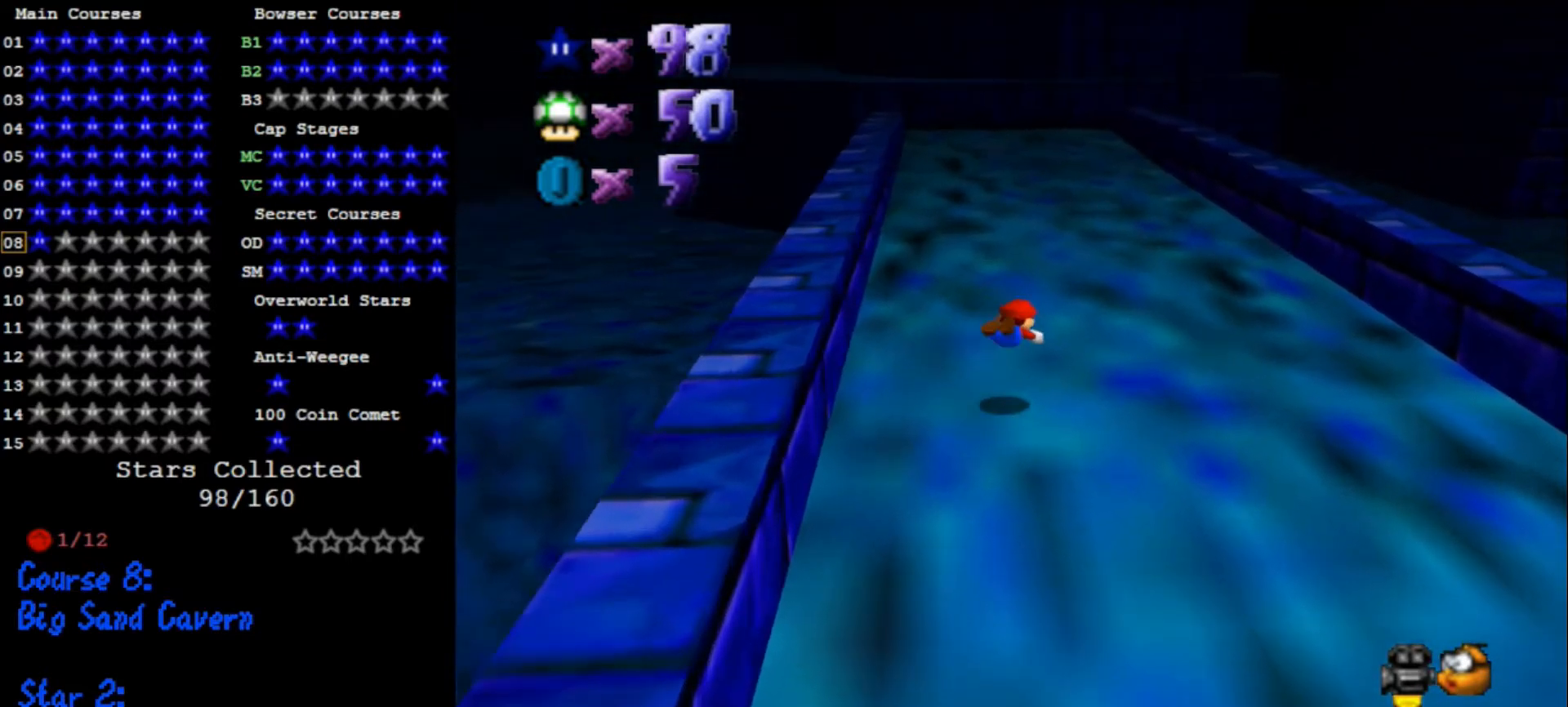
{"buttons": [], "left_stick": "up", "events": [[233, "A", "down"], [267, "B", "down"], [367, "B", "up"], [400, "A", "up"]]}
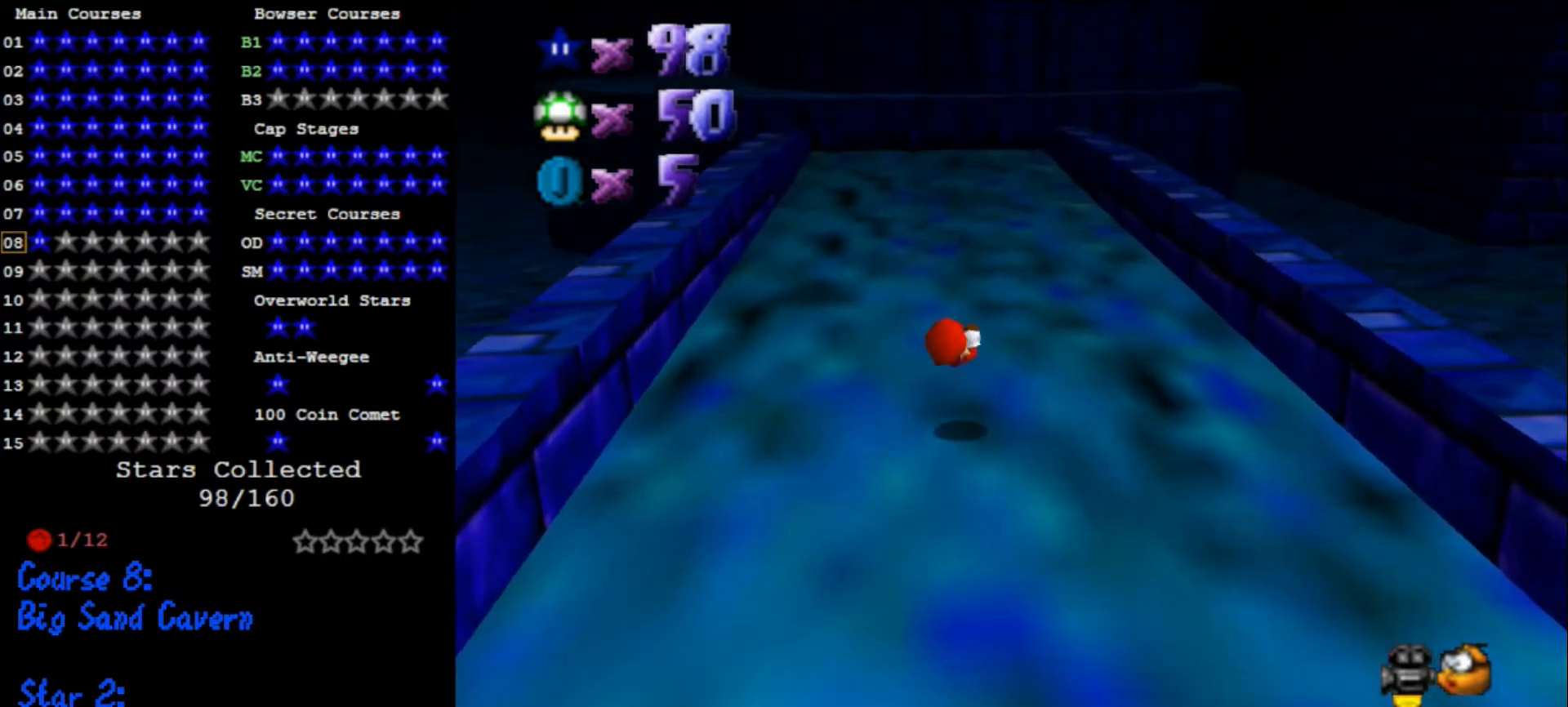
{"buttons": [], "left_stick": "up", "events": [[300, "A", "down"], [333, "B", "down"], [433, "A", "up"], [433, "B", "up"]]}
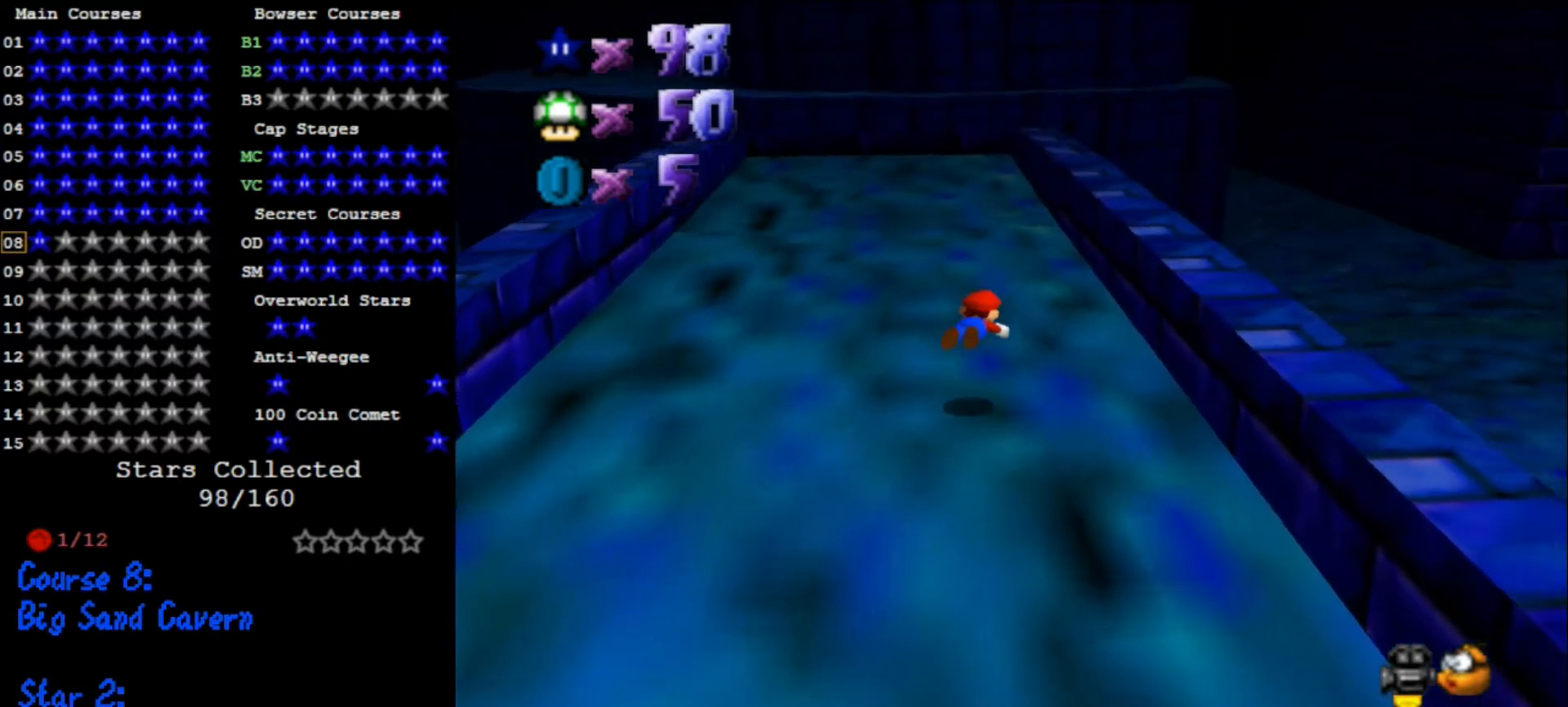
{"buttons": [], "left_stick": "up-left", "events": [[300, "A", "down"], [333, "B", "down"], [400, "left_stick", "up-left"], [433, "B", "up"], [467, "A", "up"]]}
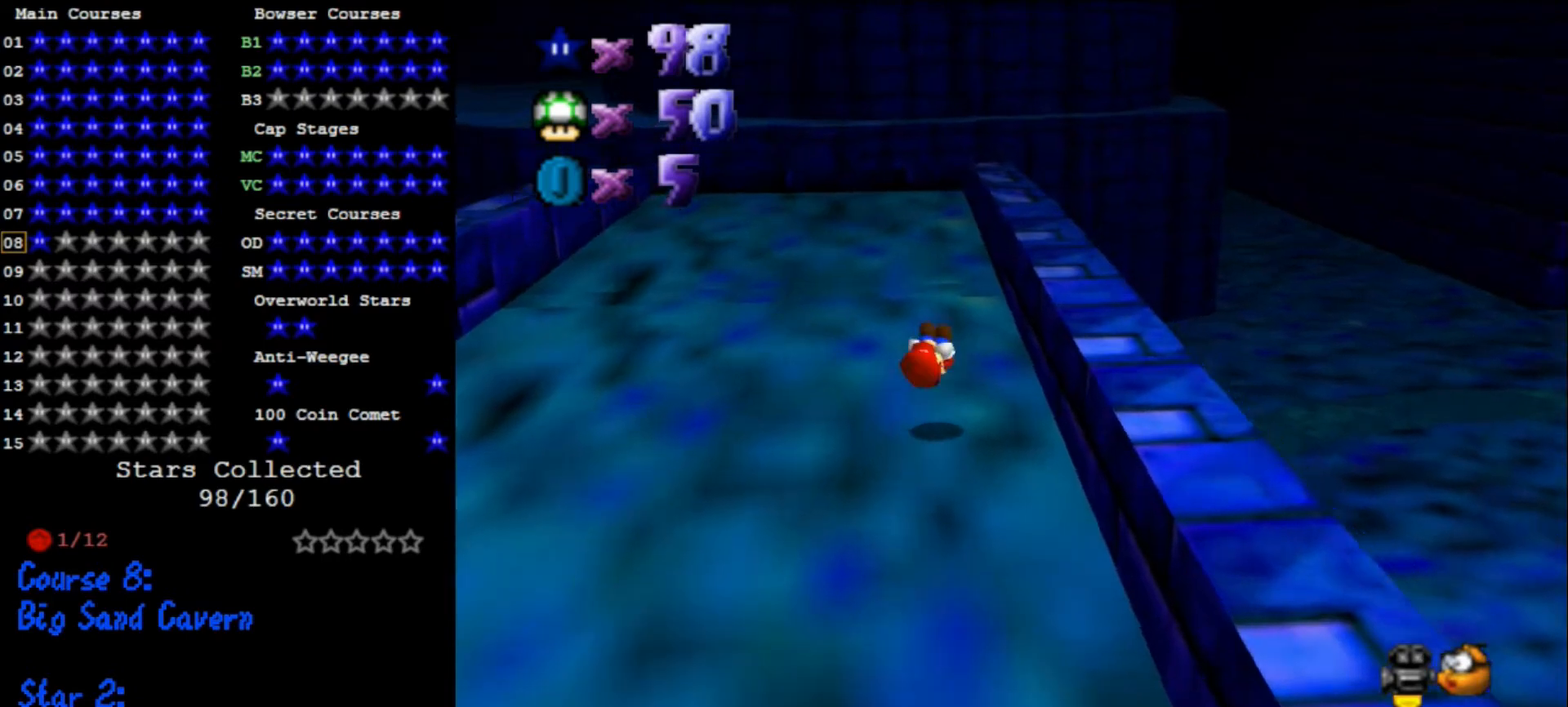
{"buttons": ["A"], "left_stick": "up", "events": [[67, "C_DOWN", "down"], [67, "left_stick", "up"], [100, "C_LEFT", "down"], [200, "C_DOWN", "up"], [233, "C_LEFT", "up"], [400, "A", "down"]]}
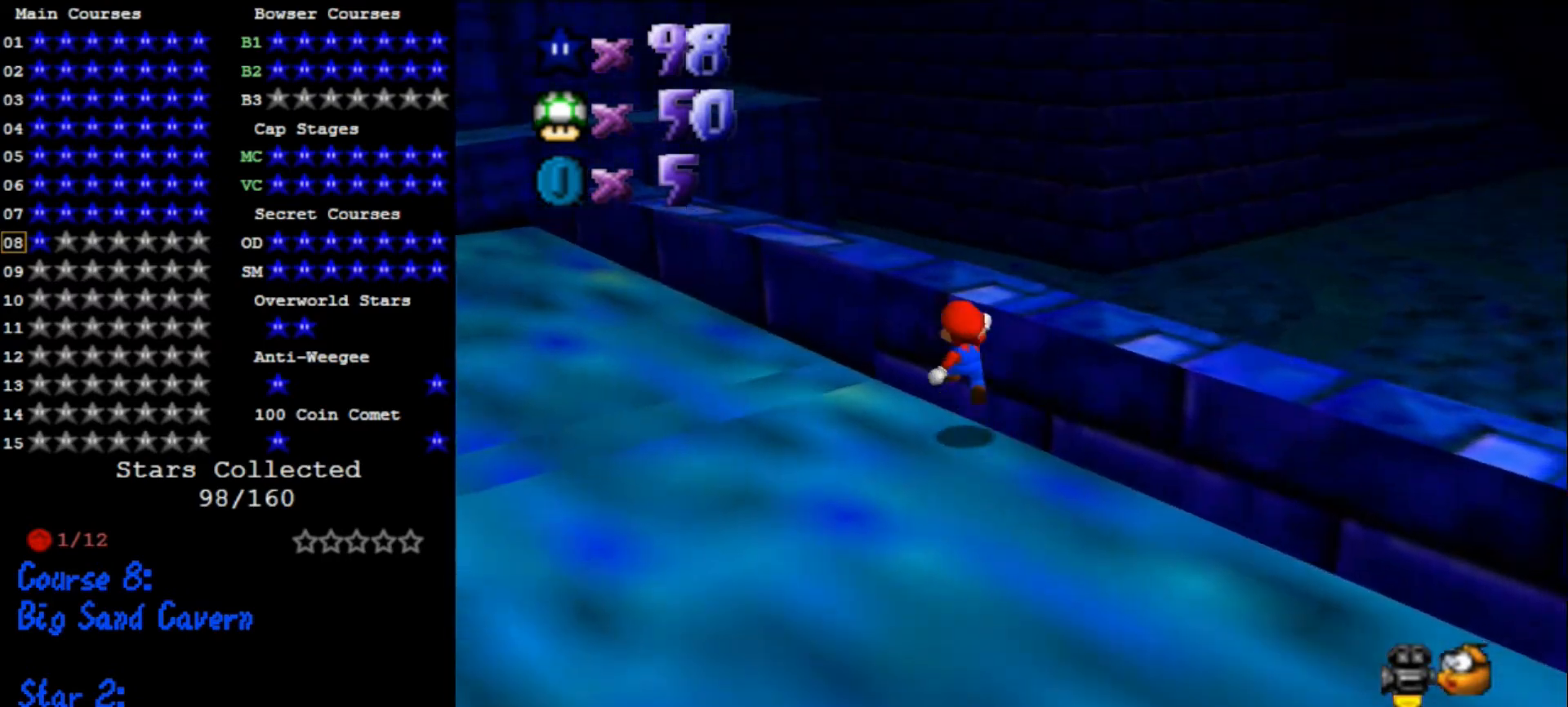
{"buttons": ["C_DOWN", "C_RIGHT"], "left_stick": "up-right", "events": [[67, "A", "up"], [333, "A", "down"], [367, "left_stick", "up-right"], [400, "A", "up"], [467, "C_DOWN", "down"], [467, "C_RIGHT", "down"]]}
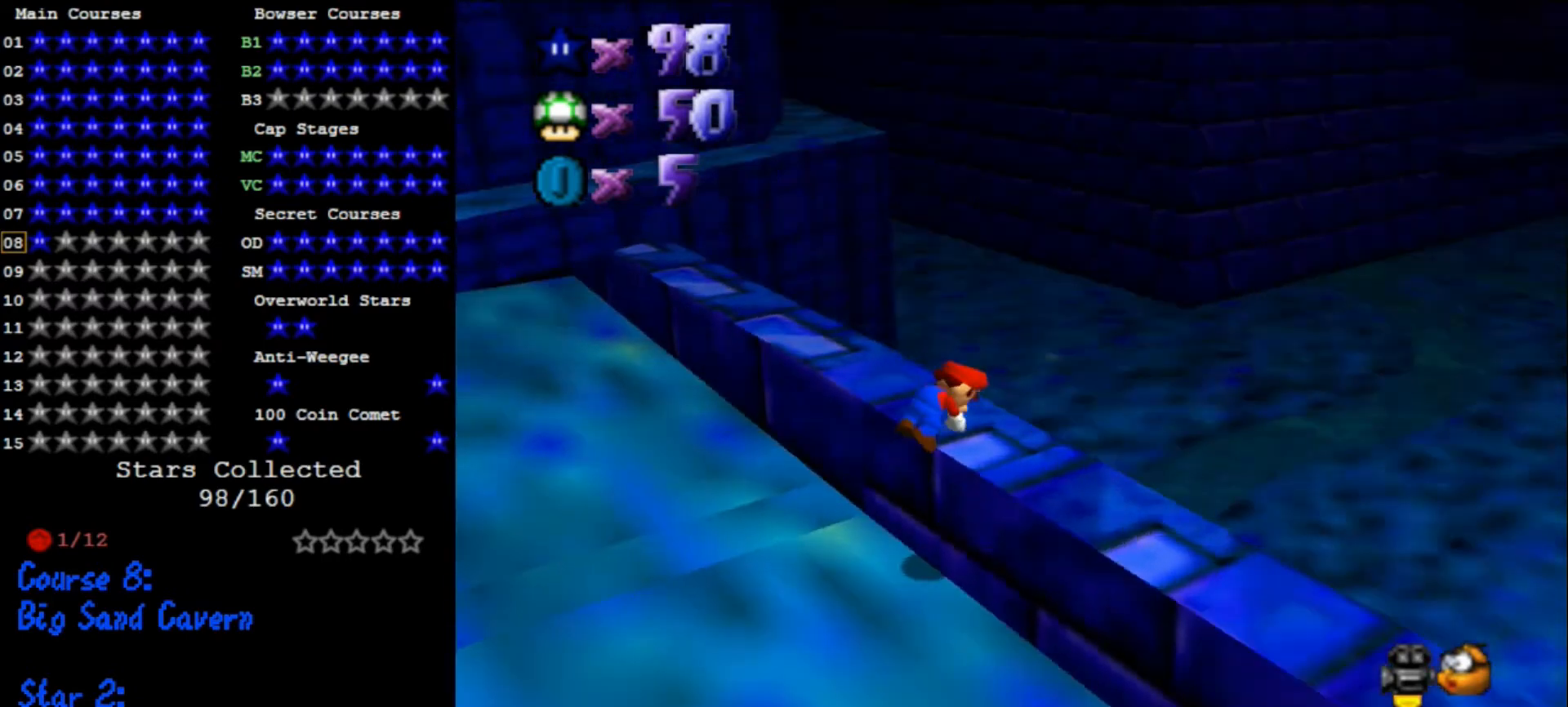
{"buttons": ["A"], "left_stick": "up-right", "events": [[100, "C_DOWN", "up"], [100, "C_RIGHT", "up"], [500, "A", "down"]]}
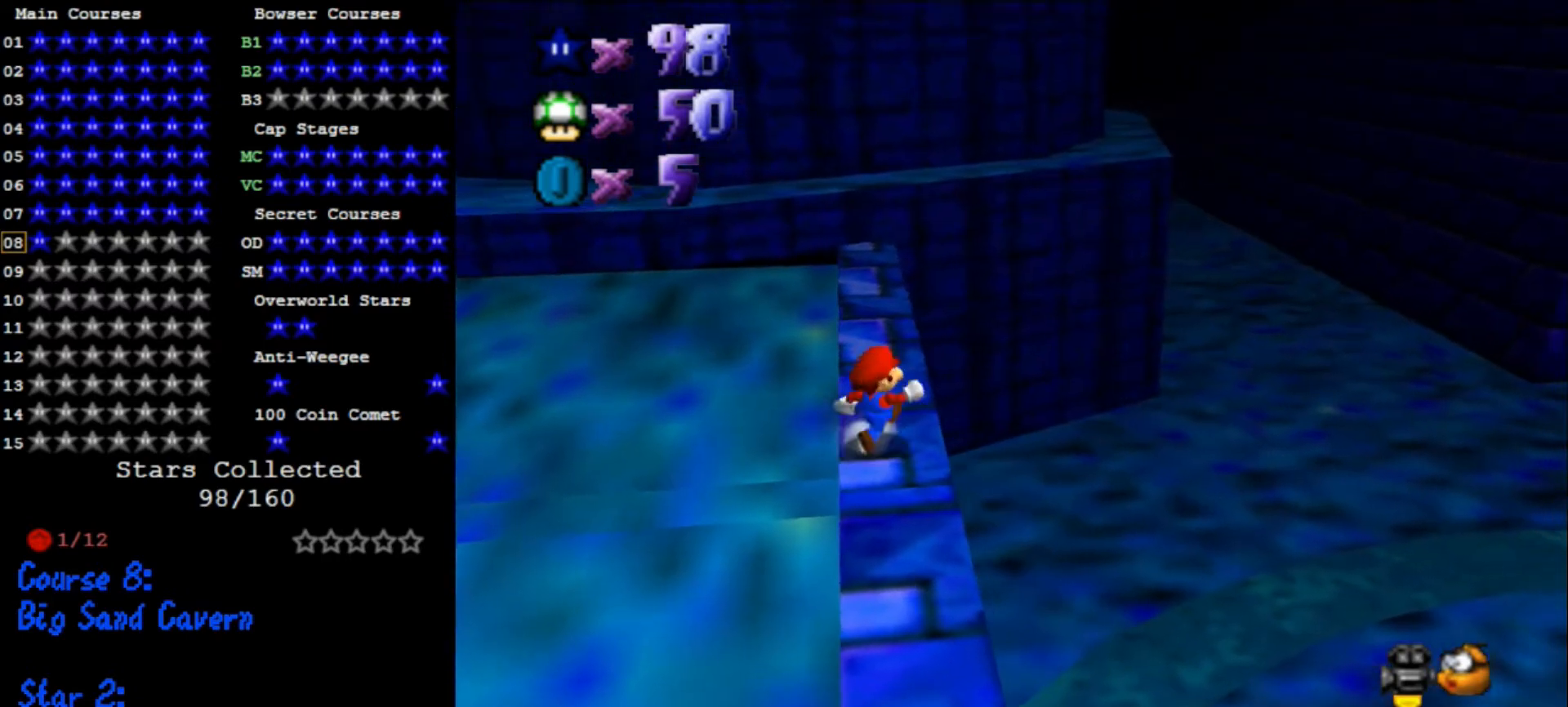
{"buttons": [], "left_stick": "right", "events": [[267, "left_stick", "right"], [500, "A", "up"]]}
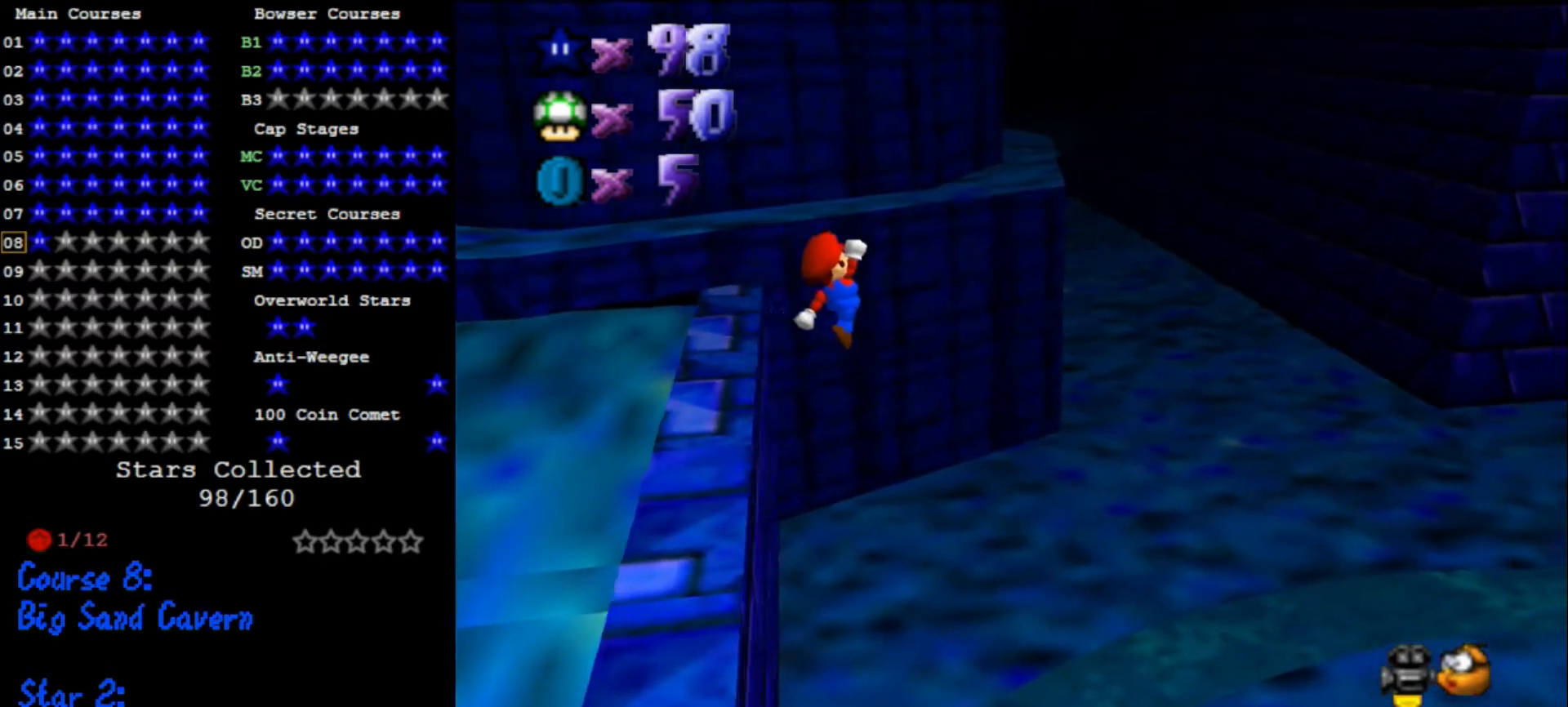
{"buttons": ["B"], "left_stick": "center", "events": [[200, "C_DOWN", "down"], [233, "C_LEFT", "down"], [233, "left_stick", "center"], [300, "C_DOWN", "up"], [300, "left_stick", "down-left"], [333, "C_LEFT", "up"], [500, "B", "down"], [500, "left_stick", "center"]]}
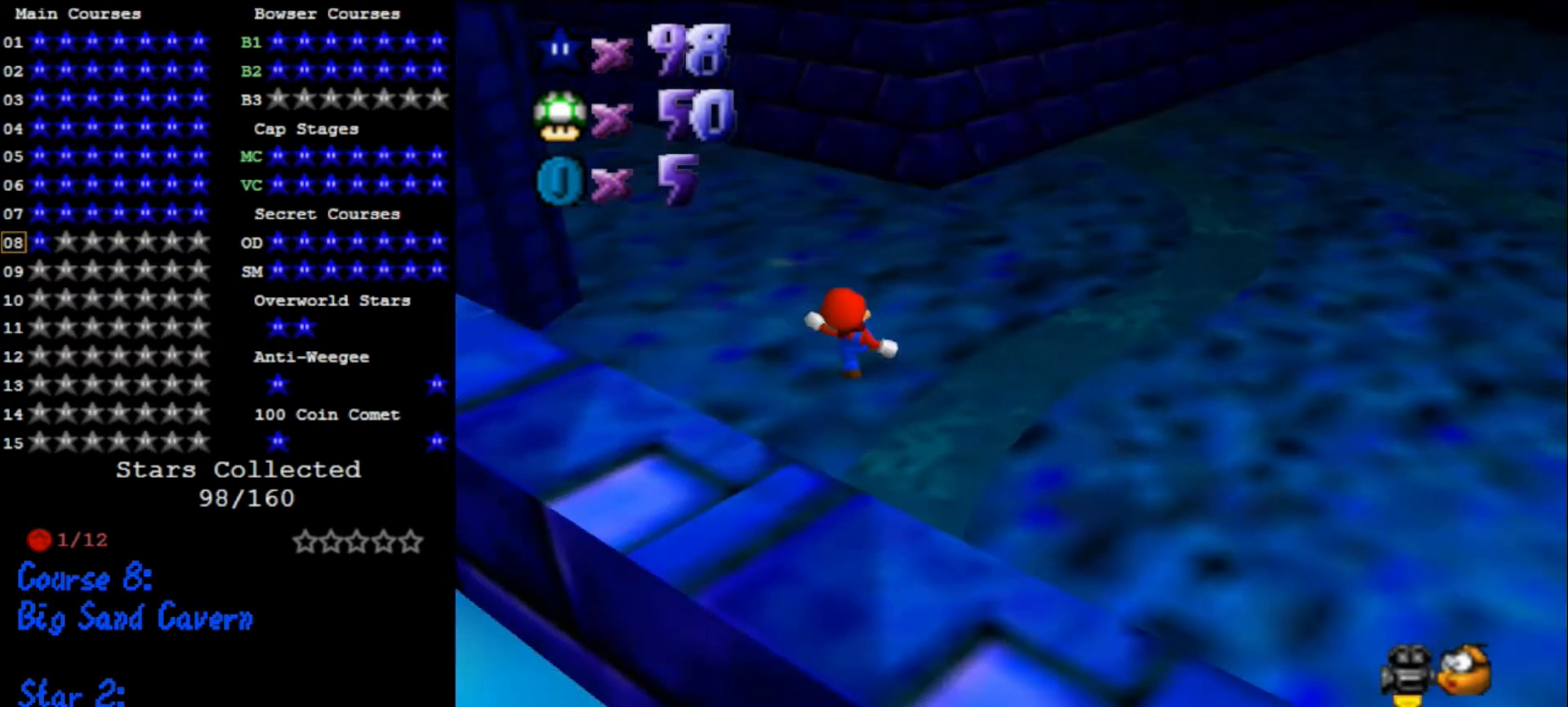
{"buttons": [], "left_stick": "up", "events": [[33, "left_stick", "up-right"], [100, "B", "up"], [300, "left_stick", "right"], [500, "left_stick", "up"]]}
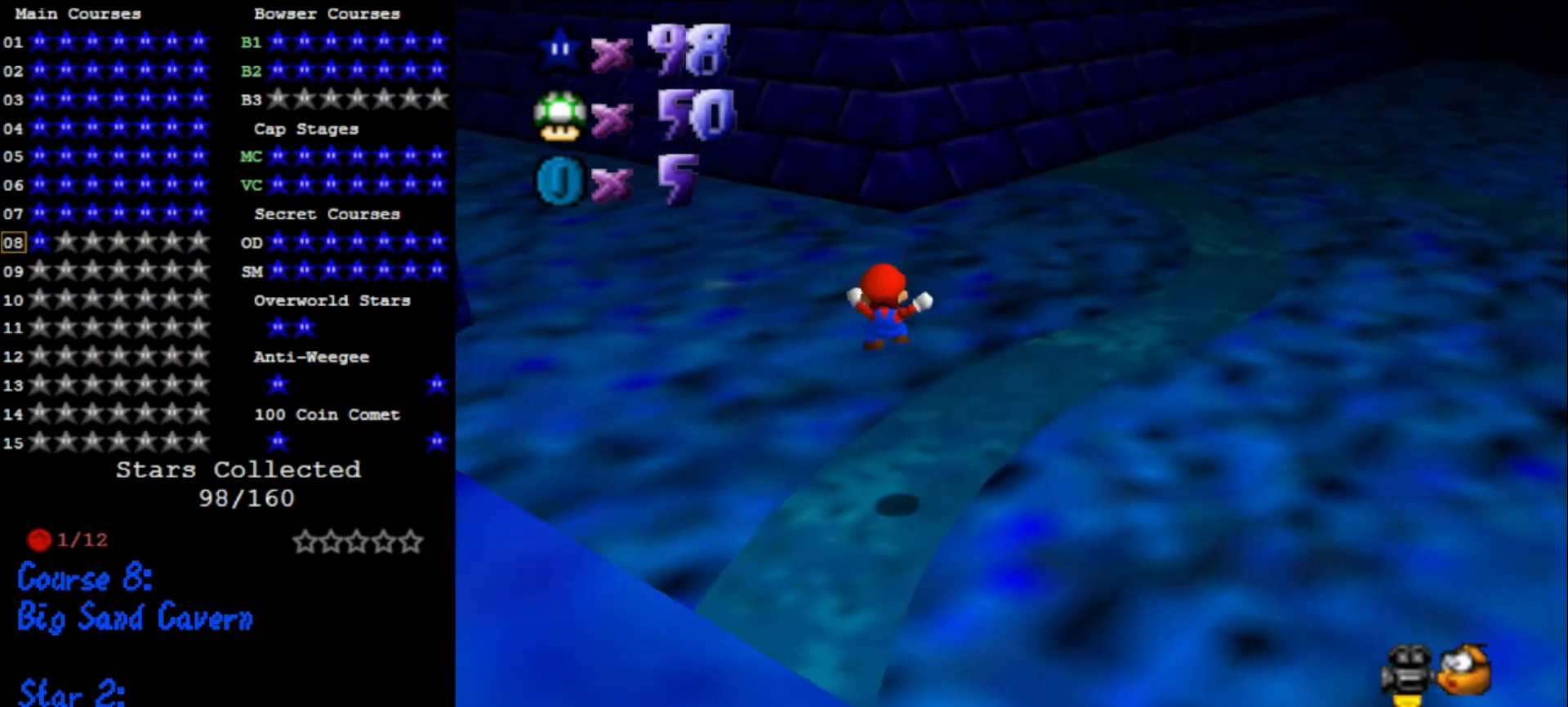
{"buttons": ["B"], "left_stick": "up-right", "events": [[67, "left_stick", "up-right"], [500, "B", "down"]]}
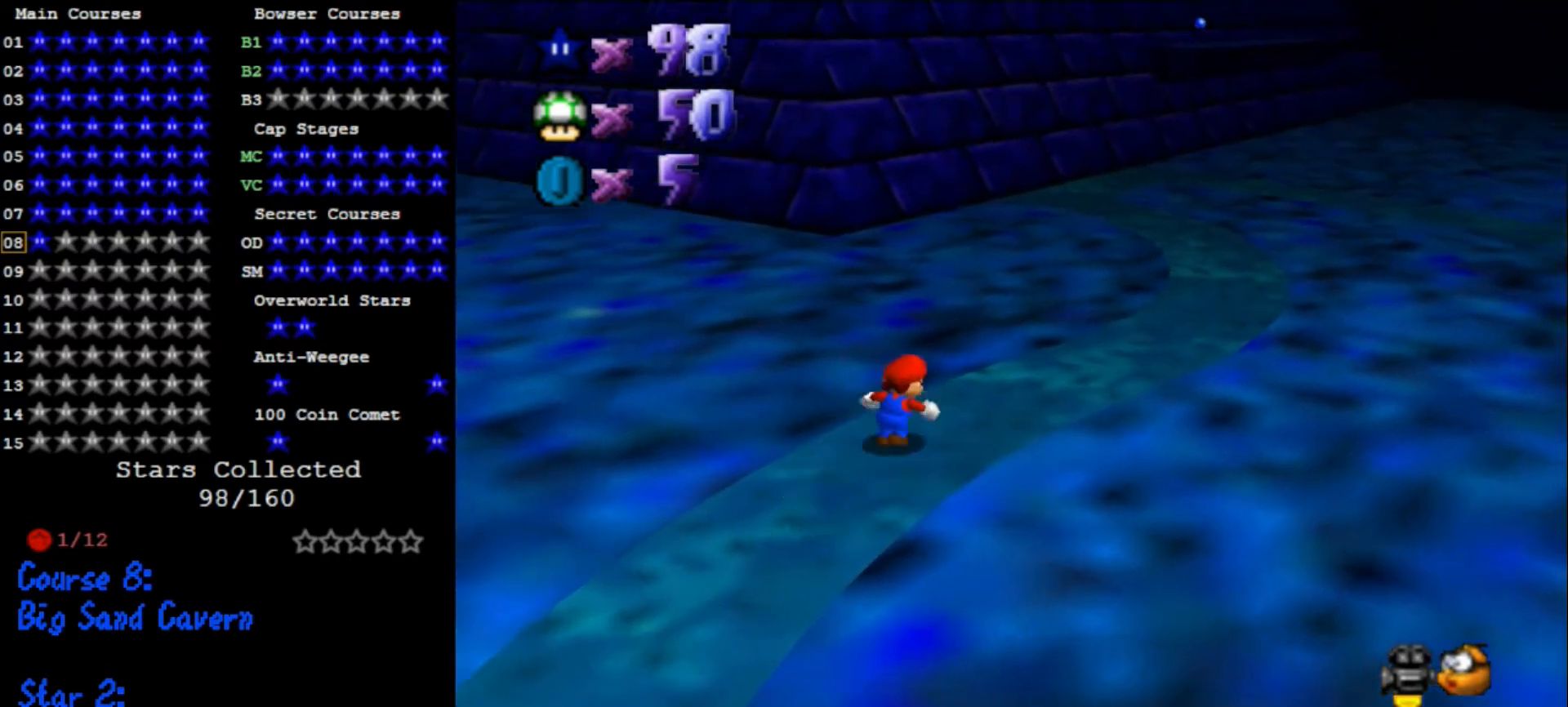
{"buttons": ["A", "B"], "left_stick": "center", "events": [[67, "B", "up"], [167, "left_stick", "center"], [433, "A", "down"], [433, "B", "down"]]}
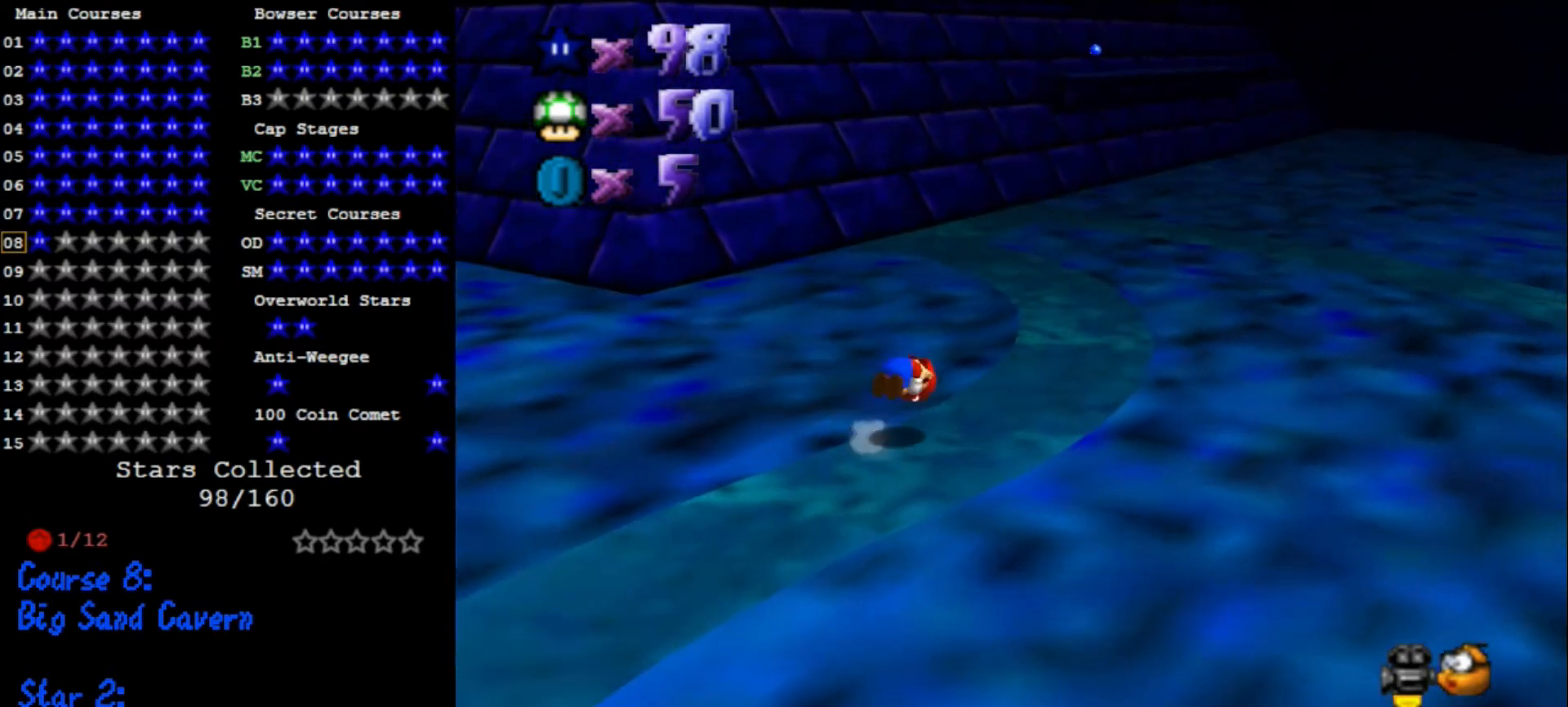
{"buttons": [], "left_stick": "up-right", "events": [[33, "B", "up"], [33, "left_stick", "right"], [67, "A", "up"], [233, "left_stick", "up-right"]]}
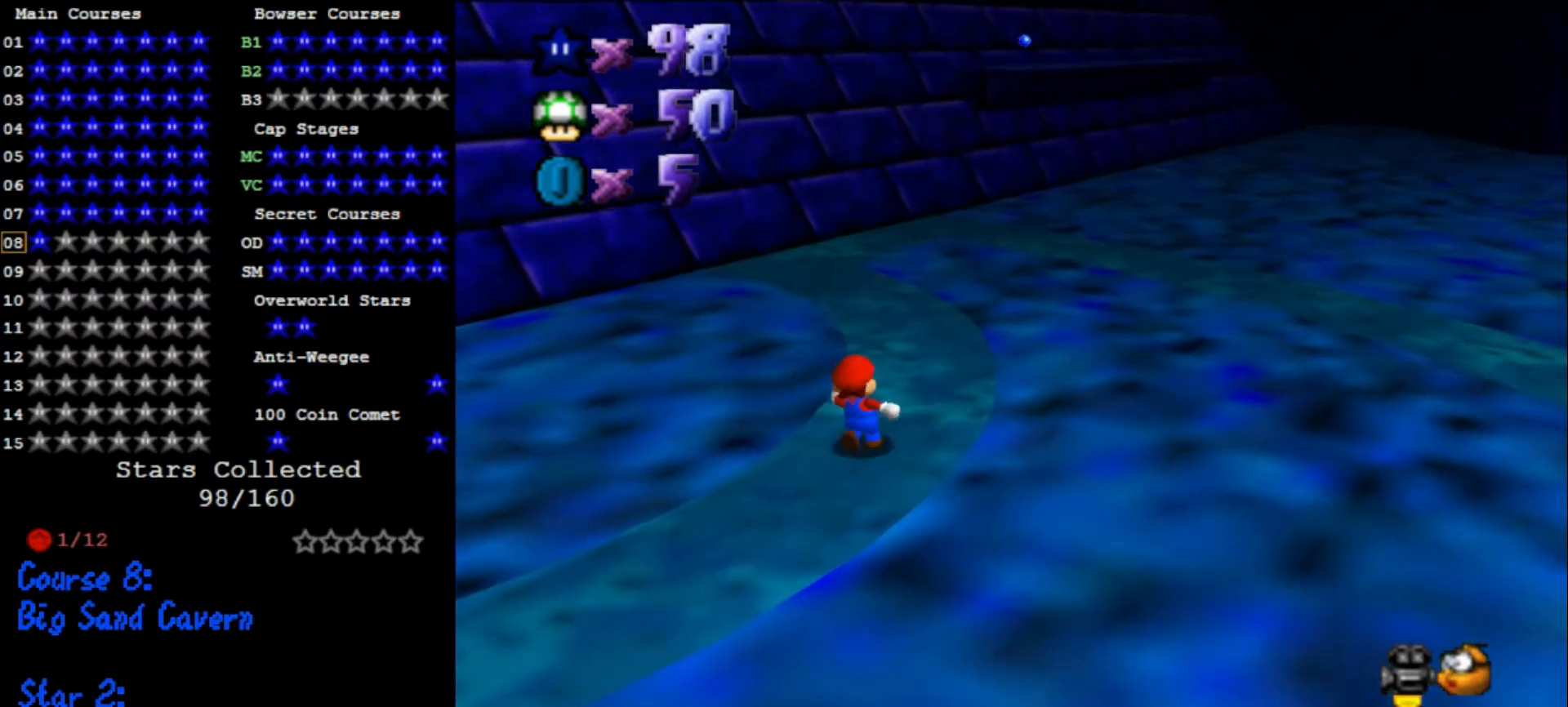
{"buttons": [], "left_stick": "center", "events": [[33, "left_stick", "up"], [133, "B", "down"], [200, "B", "up"], [200, "left_stick", "up-right"], [367, "left_stick", "center"]]}
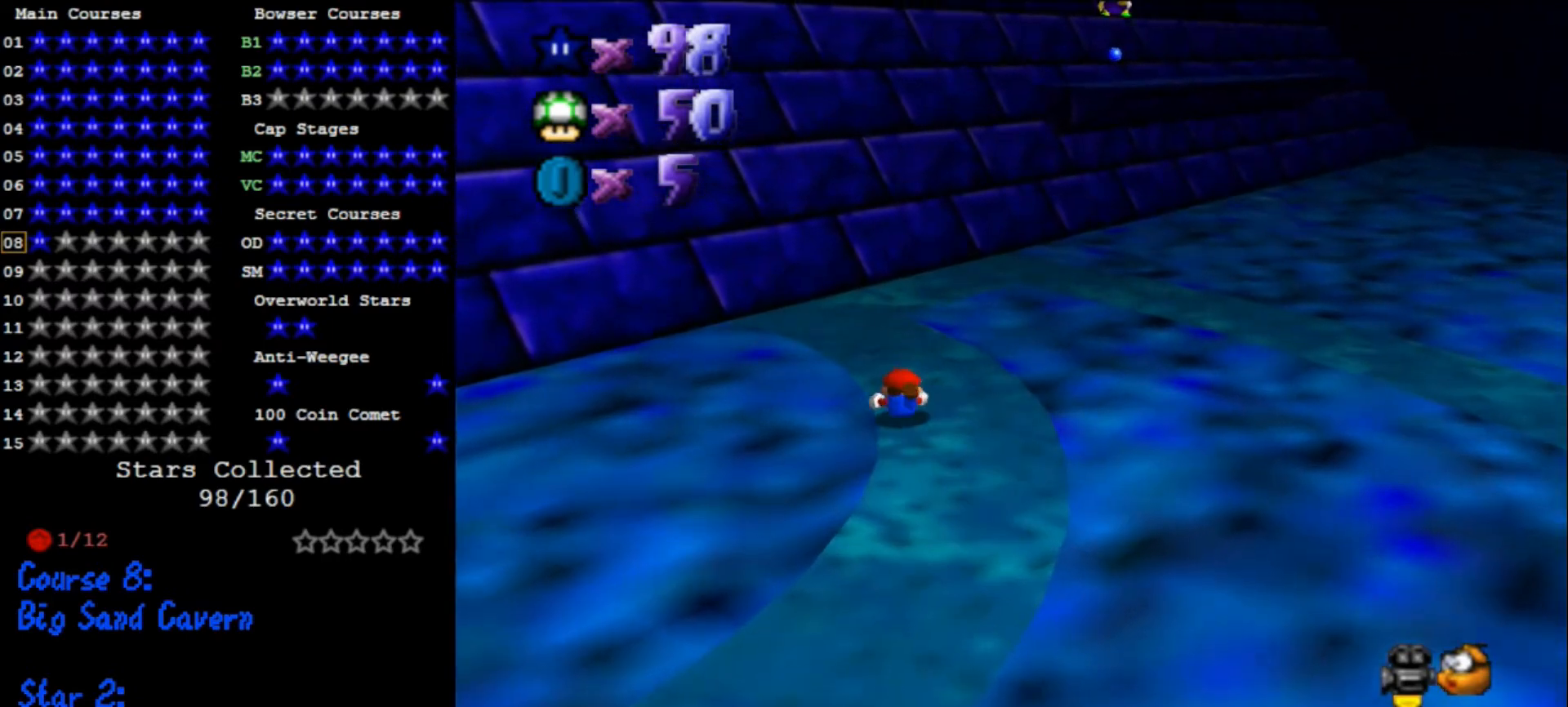
{"buttons": [], "left_stick": "up", "events": [[33, "A", "down"], [67, "B", "down"], [133, "left_stick", "left"], [167, "A", "up"], [167, "B", "up"], [433, "left_stick", "up"]]}
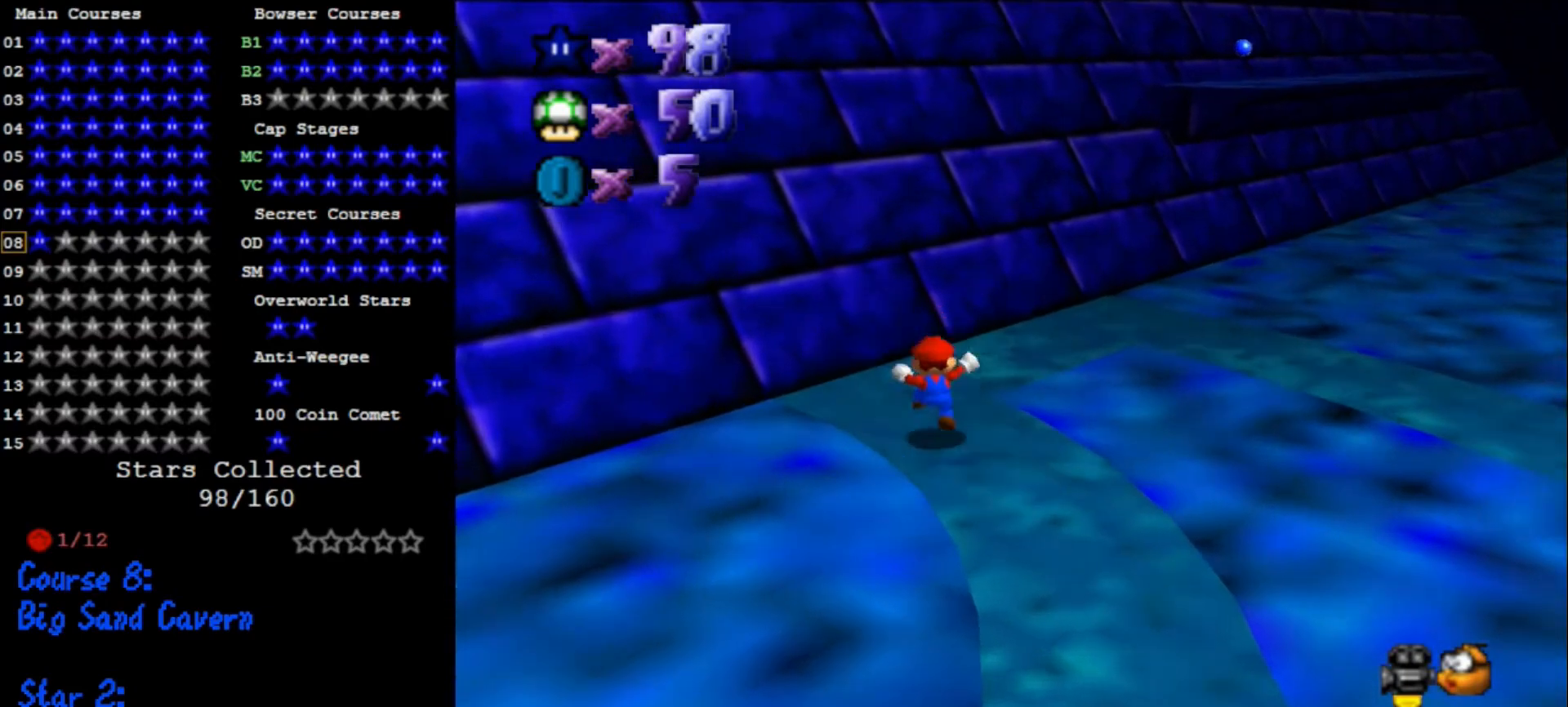
{"buttons": [], "left_stick": "up-right", "events": [[67, "left_stick", "up-right"], [200, "A", "down"], [233, "A", "up"]]}
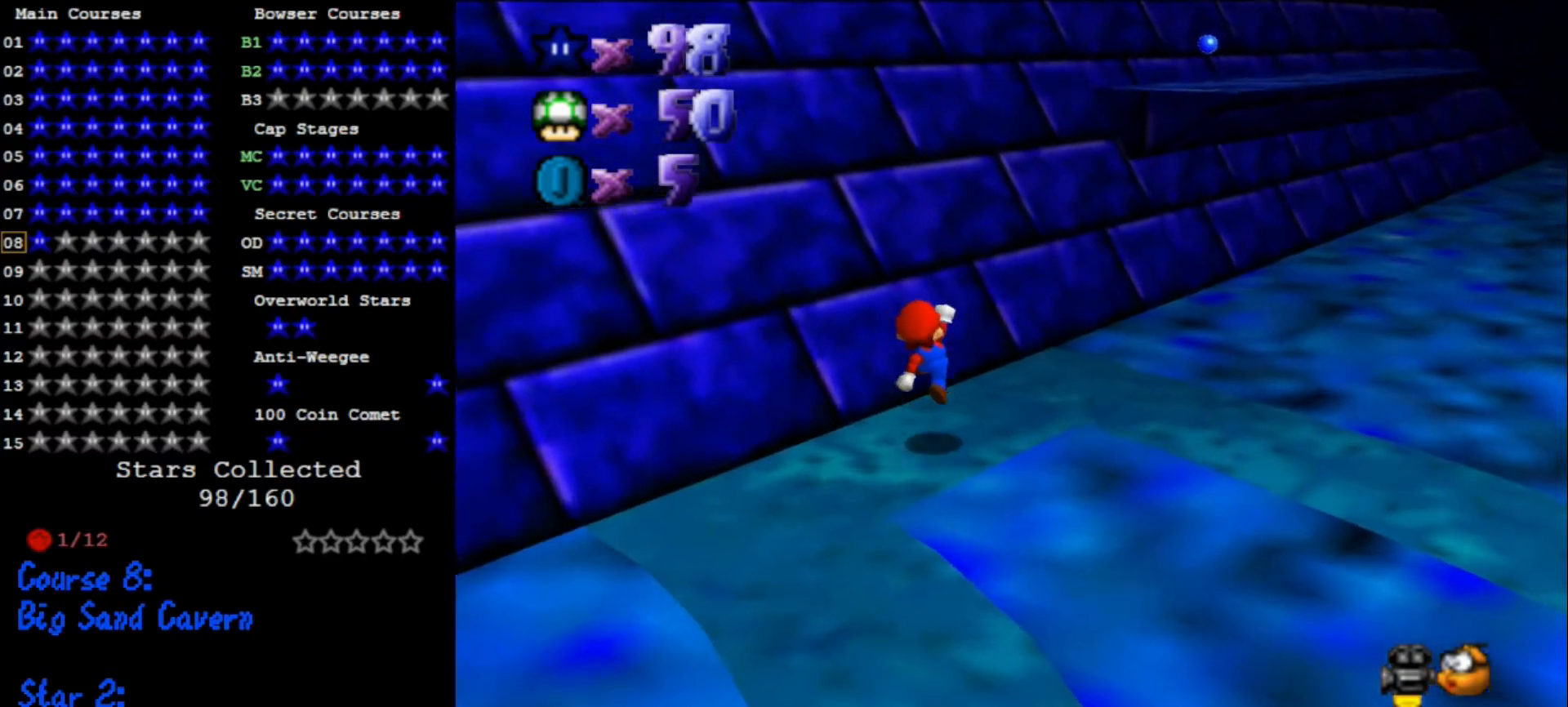
{"buttons": ["A"], "left_stick": "up", "events": [[200, "A", "down"], [333, "left_stick", "up"]]}
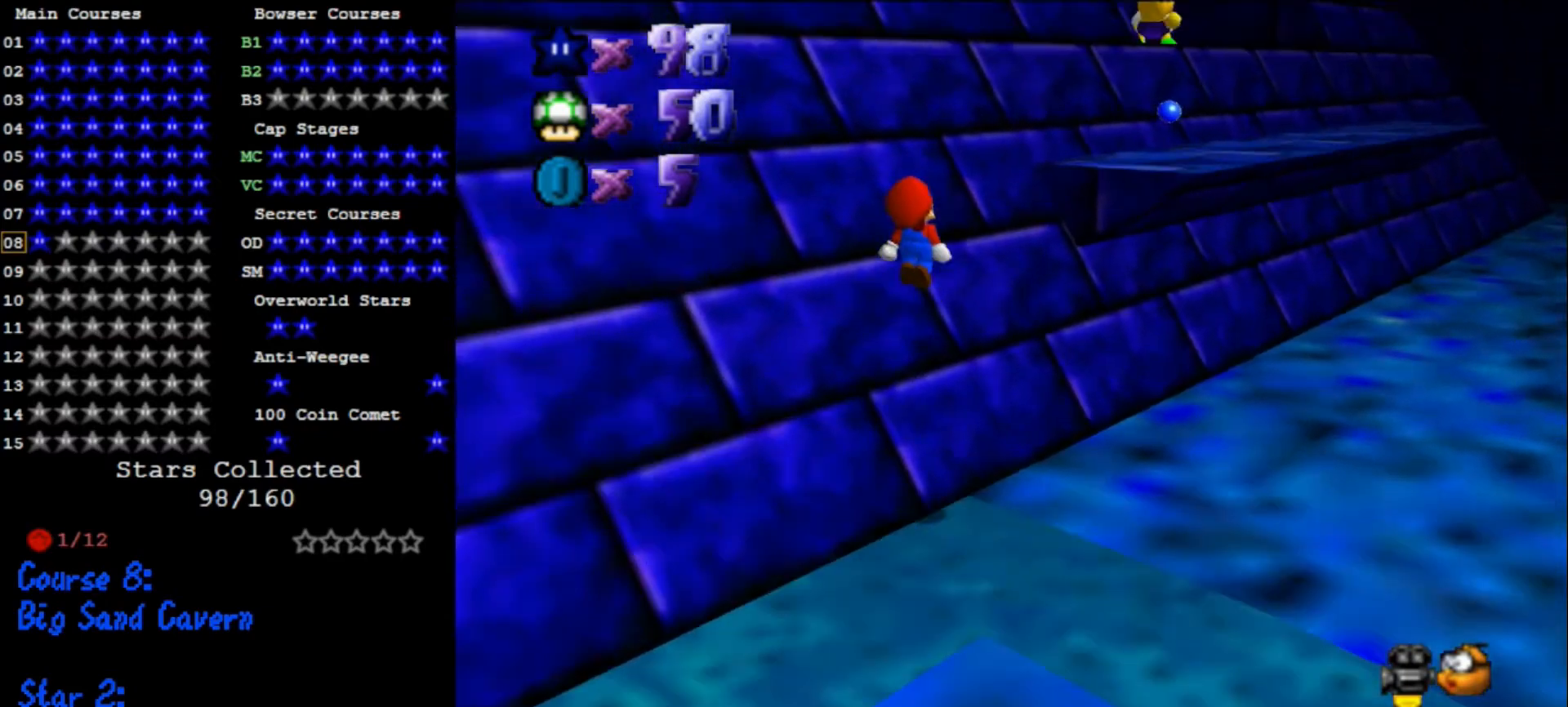
{"buttons": [], "left_stick": "up", "events": [[433, "A", "up"]]}
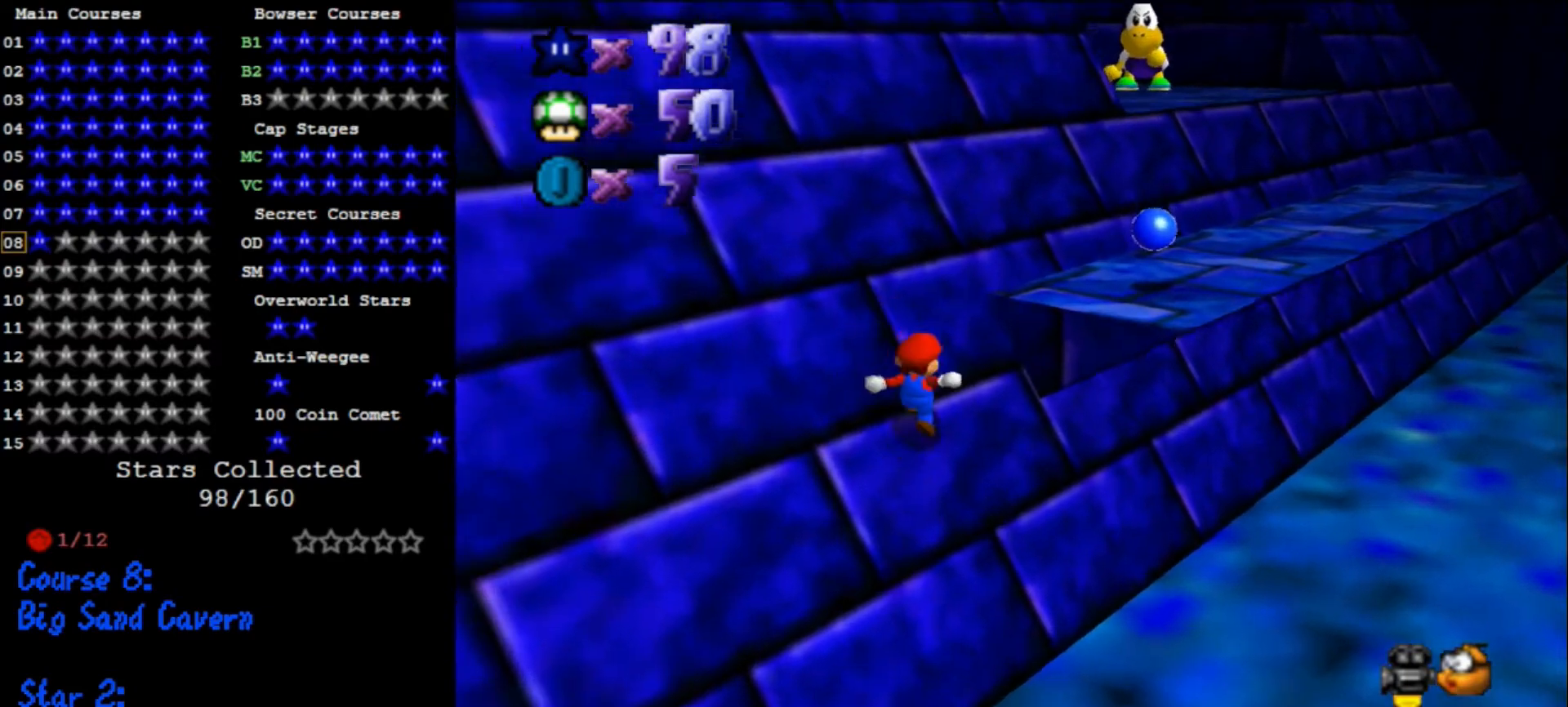
{"buttons": ["A"], "left_stick": "up-right", "events": [[67, "A", "down"], [100, "left_stick", "up-right"], [367, "B", "down"], [500, "B", "up"]]}
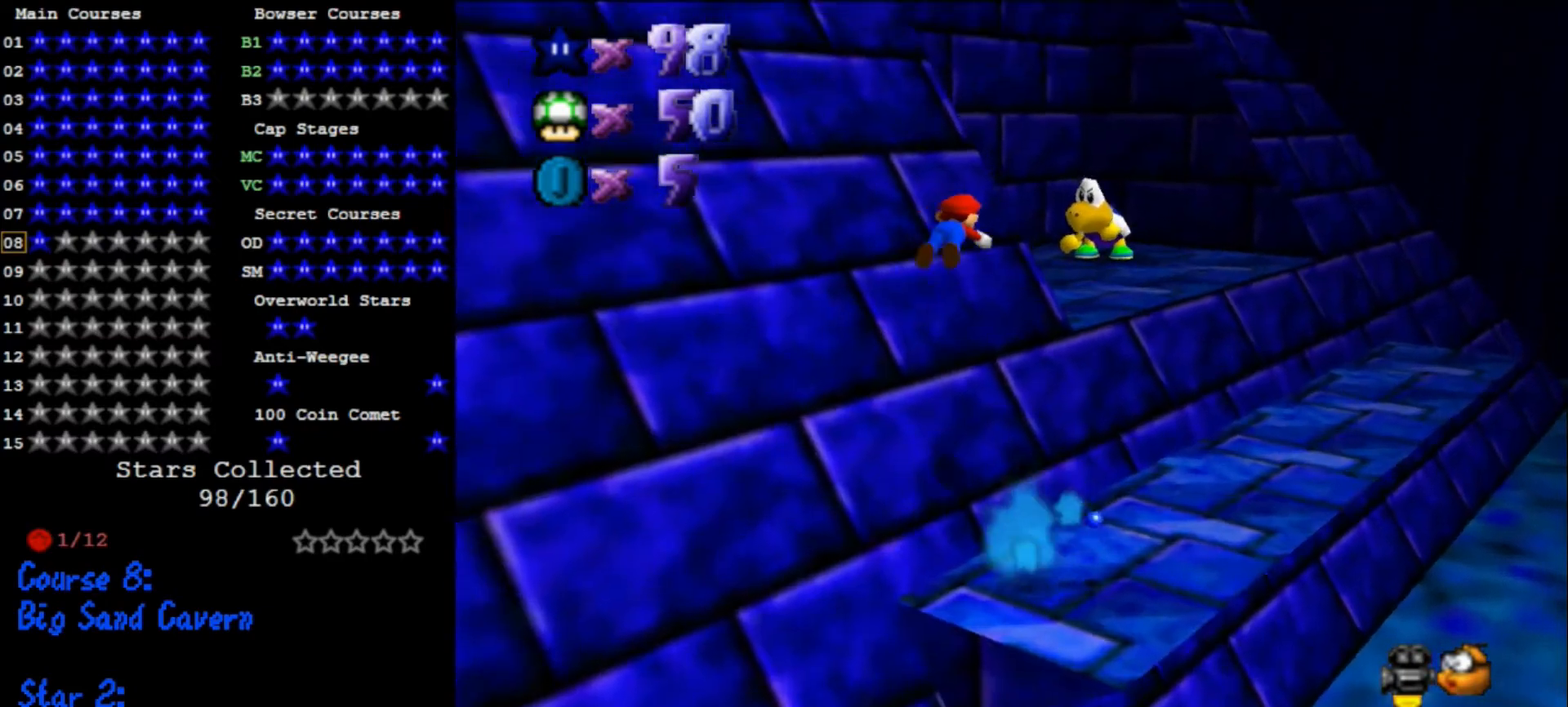
{"buttons": [], "left_stick": "up-left", "events": [[167, "A", "up"], [467, "left_stick", "up-left"]]}
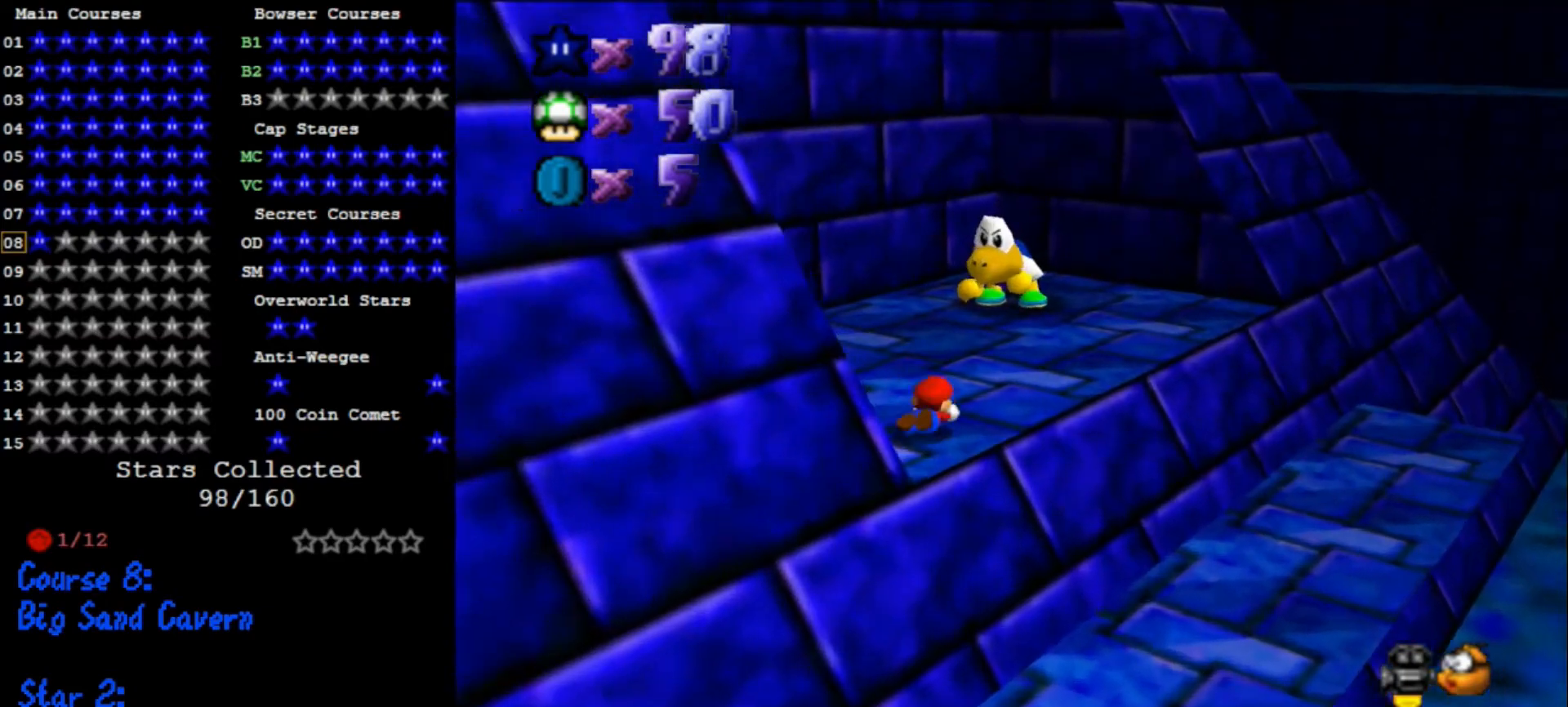
{"buttons": [], "left_stick": "center", "events": [[67, "A", "down"], [133, "A", "up"], [133, "left_stick", "up-right"], [400, "left_stick", "up"], [500, "left_stick", "center"]]}